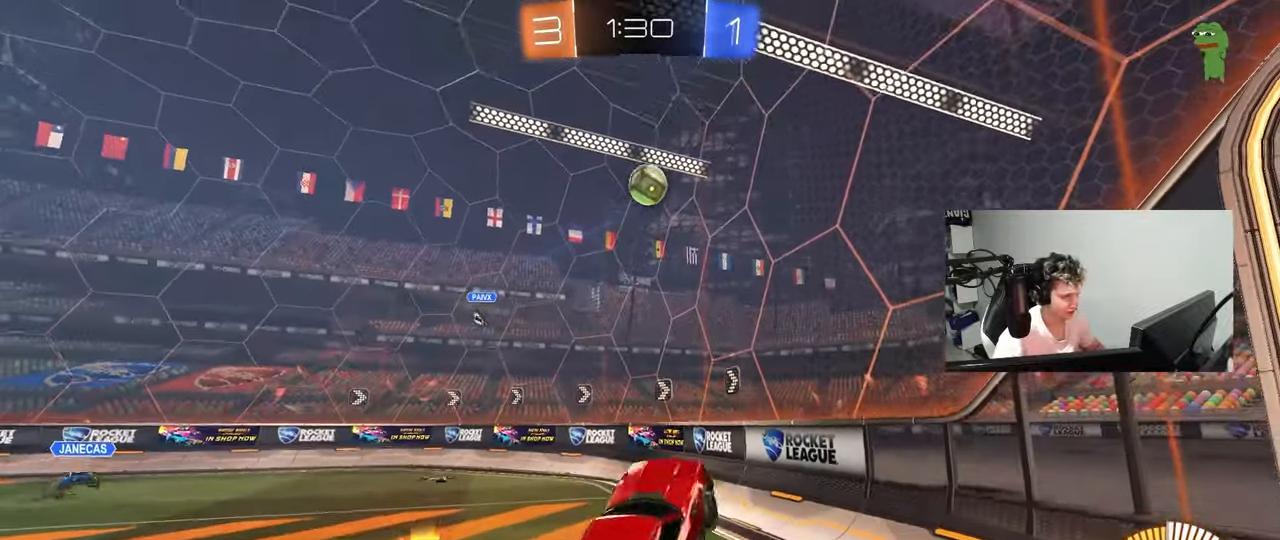
Gameplay with keyboard and mouse; each line is a JSON object with the keys and mouse buttons held at the frame after it. "events" lists presses ("down") and releases ("up") of "1", "2", "3", "4", "5", "a", "alt", "c", "caps_lock", "ctrl", "d", "e", "f", "g", "q", "r", "s", "shift", "space", "t", "tab", "v", "w", "x", "z", "mouse_left", "mouse_wheel" and "mouse_right" between this image and that frame as [ms after this image, input, new state], when the widget could be followed in between. "mouse_left", "mouse_wheel", "mouse_right" = the "left", "wheel", "right" buttons of the "mouse" list. No other keys are recorded. "wheel" means that the mouse wheel is clicked or scrolled. "mouse_move" is the direction in which the mouse moves at that frame (one of eight, or "still"), when it could be read.
{"keys": ["d"], "mouse": ["left"], "mouse_move": "down-right", "events": [[33, "a", "down"], [83, "mouse_left", "down"], [133, "a", "up"], [133, "d", "down"], [133, "s", "up"], [183, "mouse_right", "up"], [183, "shift", "down"], [317, "s", "down"], [317, "shift", "up"], [417, "s", "up"]]}
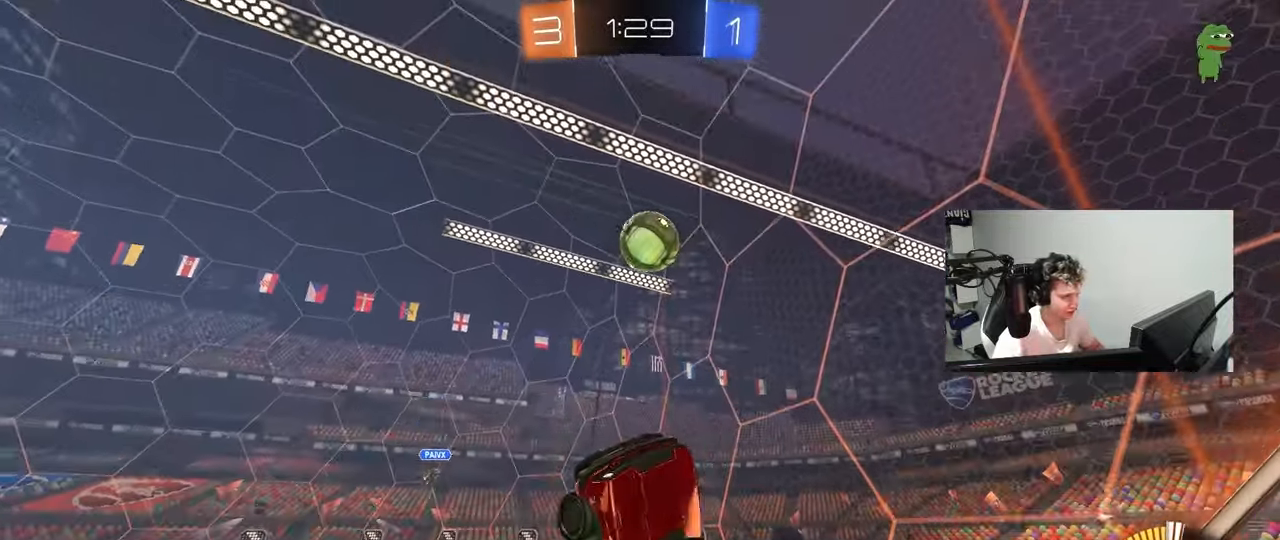
{"keys": ["d"], "mouse": ["left"], "mouse_move": "still", "events": [[200, "d", "up"], [233, "a", "down"], [283, "w", "down"], [333, "a", "up"], [333, "w", "up"], [433, "w", "down"], [483, "d", "down"], [483, "w", "up"]]}
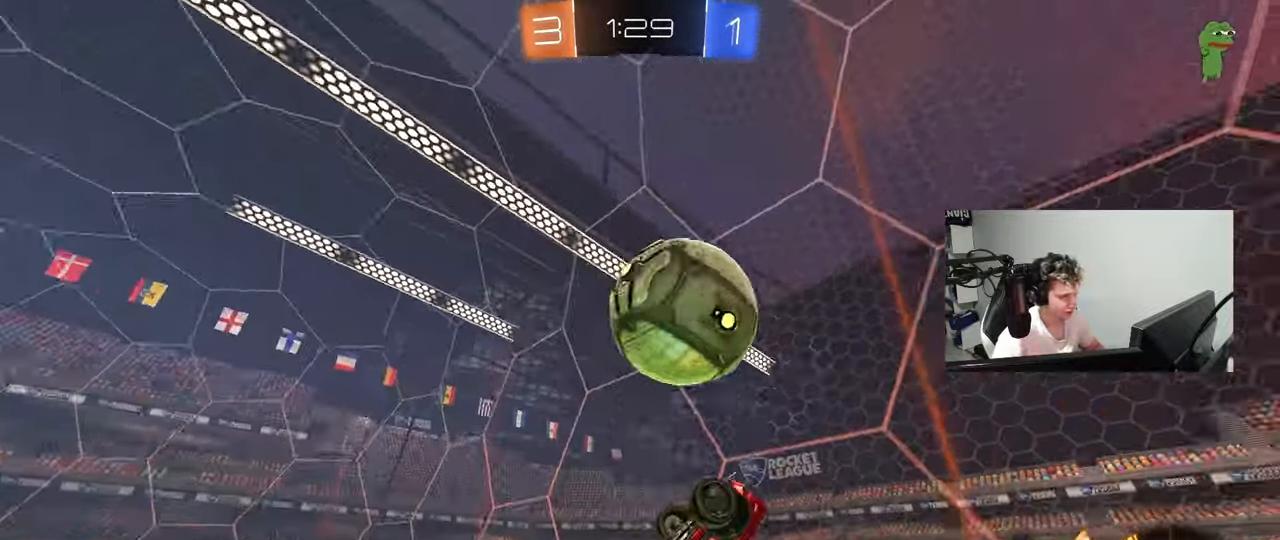
{"keys": ["a", "s"], "mouse": [], "mouse_move": "still", "events": [[117, "d", "up"], [167, "a", "down"], [167, "shift", "down"], [250, "s", "down"], [450, "mouse_left", "up"], [500, "shift", "up"]]}
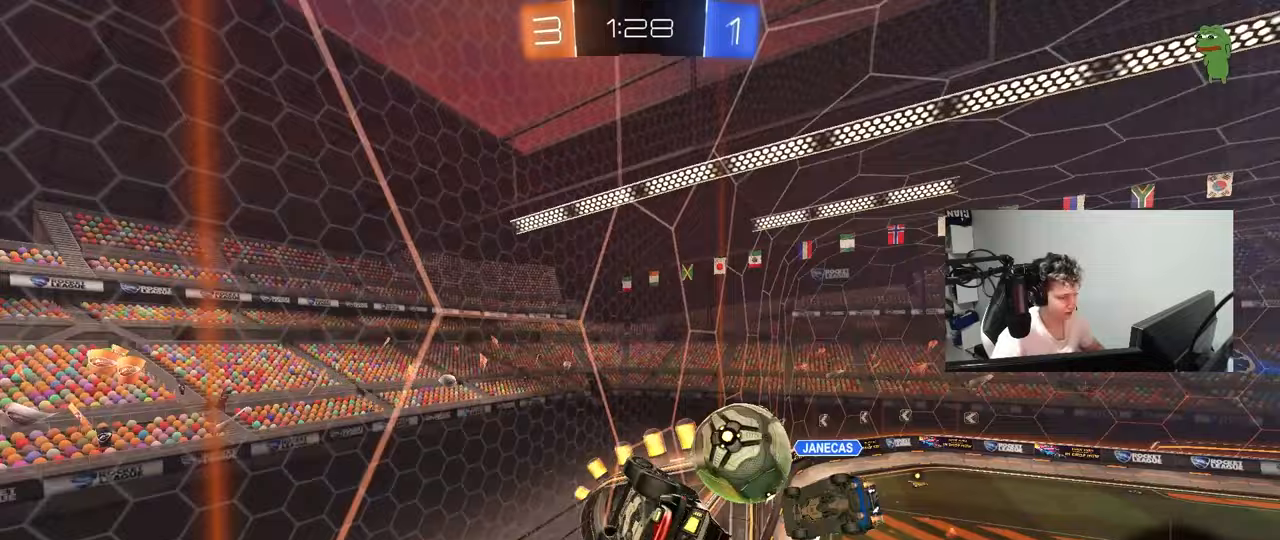
{"keys": ["d", "w"], "mouse": [], "mouse_move": "still", "events": [[33, "a", "up"], [33, "d", "down"], [33, "s", "up"], [183, "w", "down"], [233, "d", "up"], [417, "d", "down"]]}
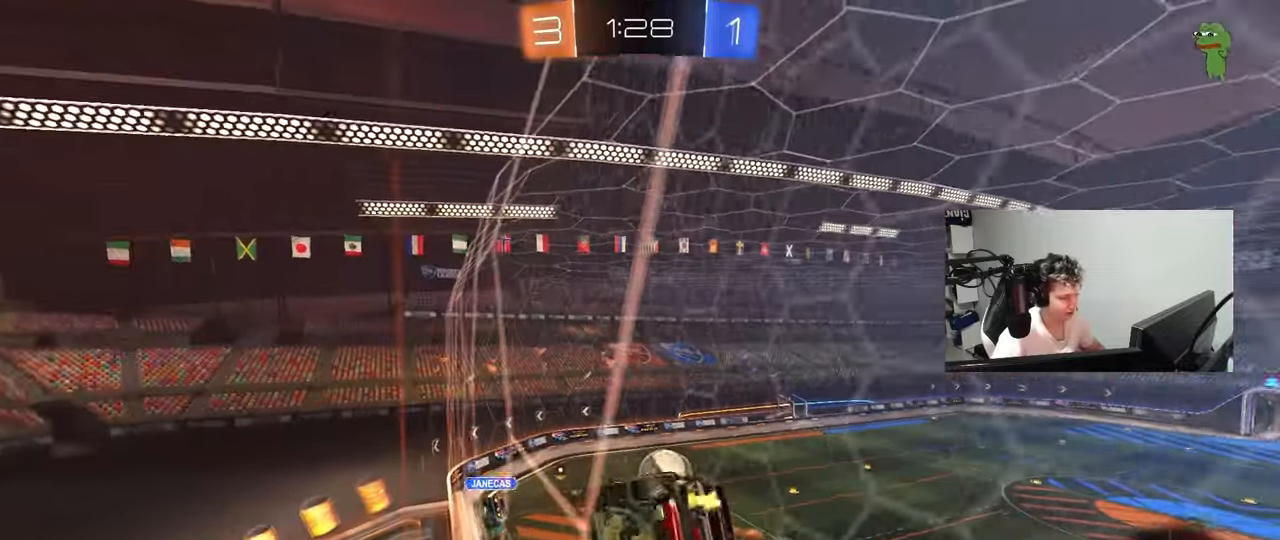
{"keys": ["w"], "mouse": [], "mouse_move": "still", "events": [[100, "d", "up"]]}
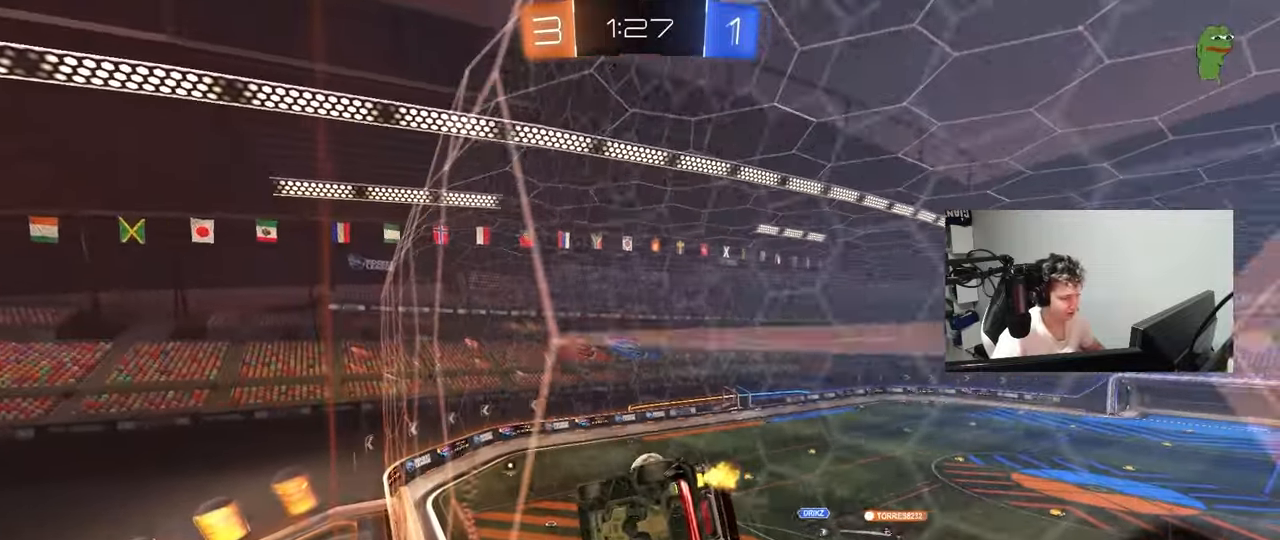
{"keys": ["w"], "mouse": [], "mouse_move": "still", "events": [[33, "a", "down"], [217, "a", "up"], [350, "d", "down"], [450, "d", "up"]]}
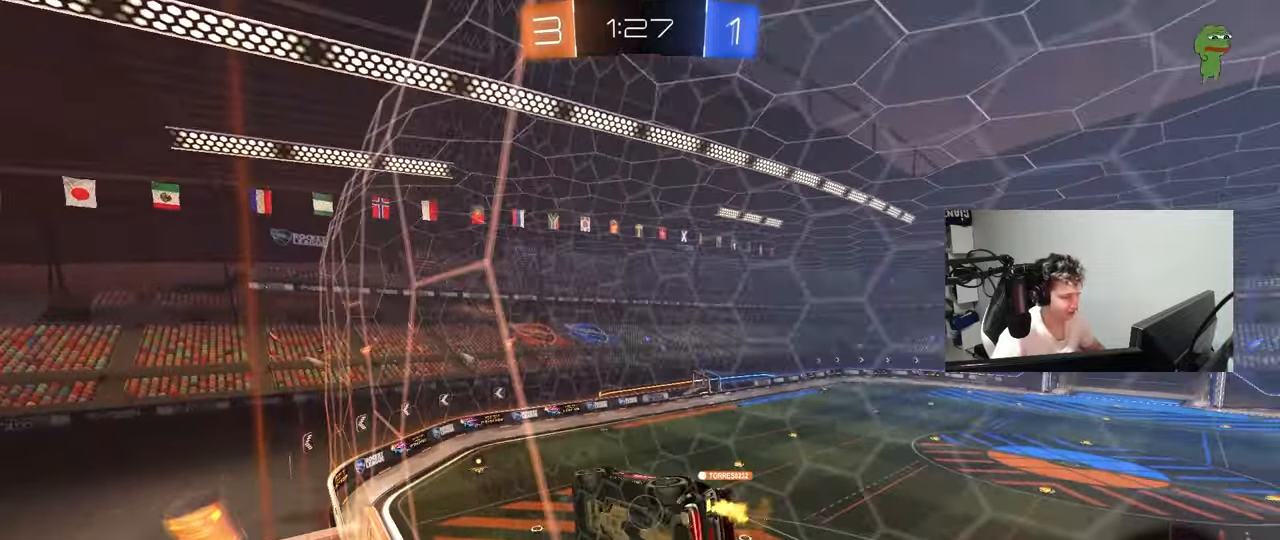
{"keys": [], "mouse": [], "mouse_move": "still", "events": [[83, "a", "down"], [183, "a", "up"], [183, "d", "down"], [367, "w", "up"], [417, "d", "up"], [417, "w", "down"], [467, "w", "up"]]}
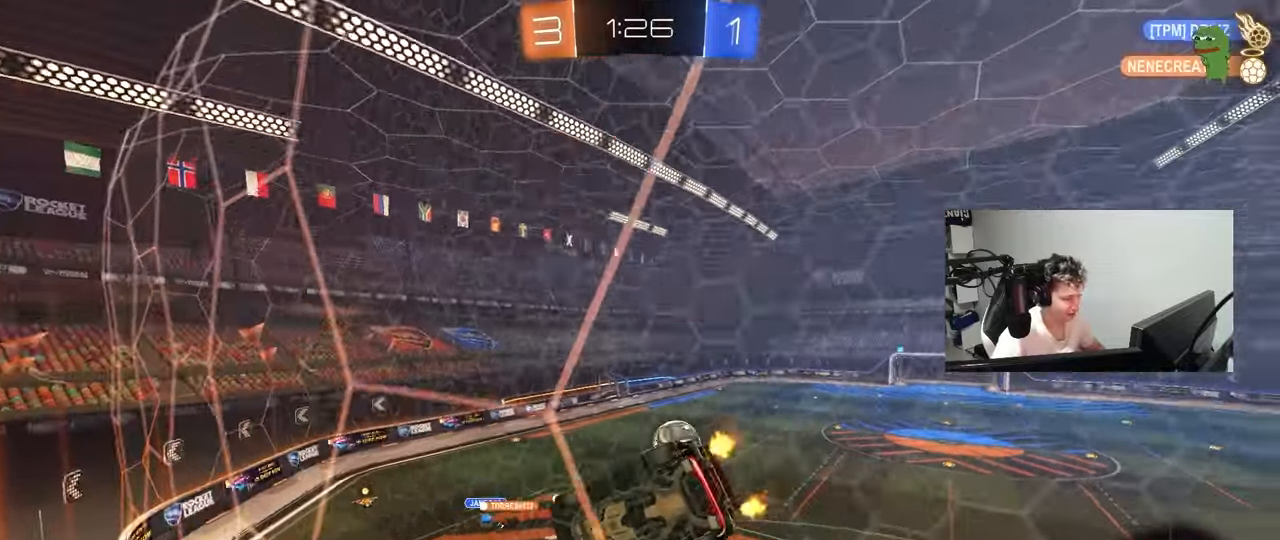
{"keys": ["s"], "mouse": ["right"], "mouse_move": "down-left", "events": [[17, "d", "down"], [17, "s", "down"], [283, "d", "up"], [383, "mouse_right", "down"]]}
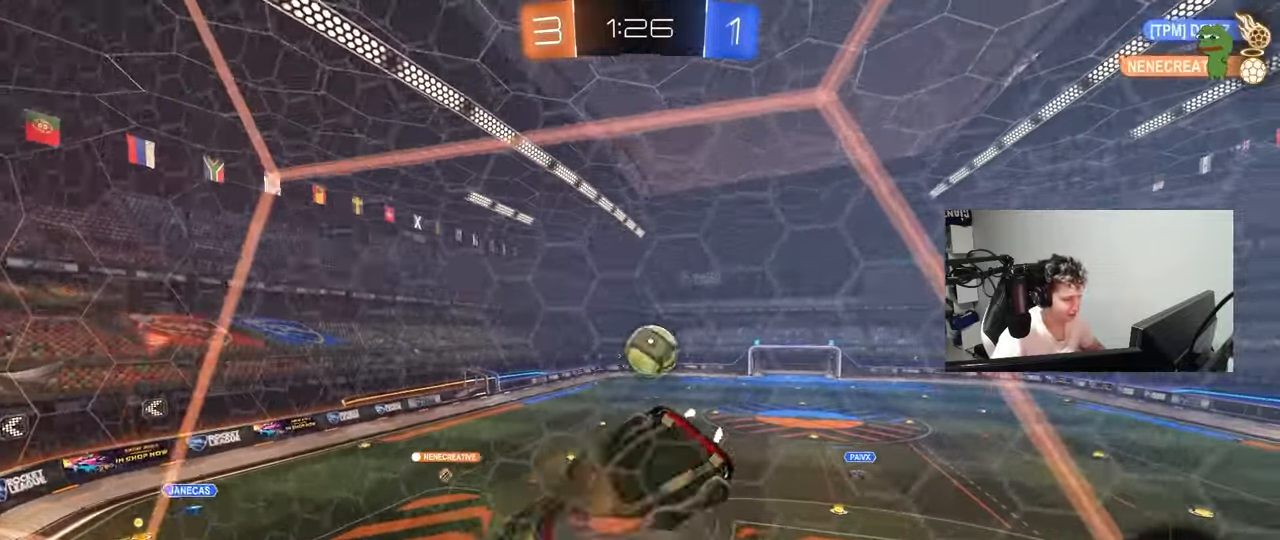
{"keys": ["d", "s", "shift"], "mouse": ["right"], "mouse_move": "still", "events": [[17, "d", "down"], [117, "a", "down"], [117, "d", "up"], [217, "mouse_left", "down"], [267, "mouse_right", "up"], [267, "s", "up"], [350, "a", "up"], [350, "d", "down"], [350, "shift", "down"], [400, "w", "down"], [450, "mouse_right", "down"], [500, "mouse_left", "up"], [500, "s", "down"], [500, "w", "up"]]}
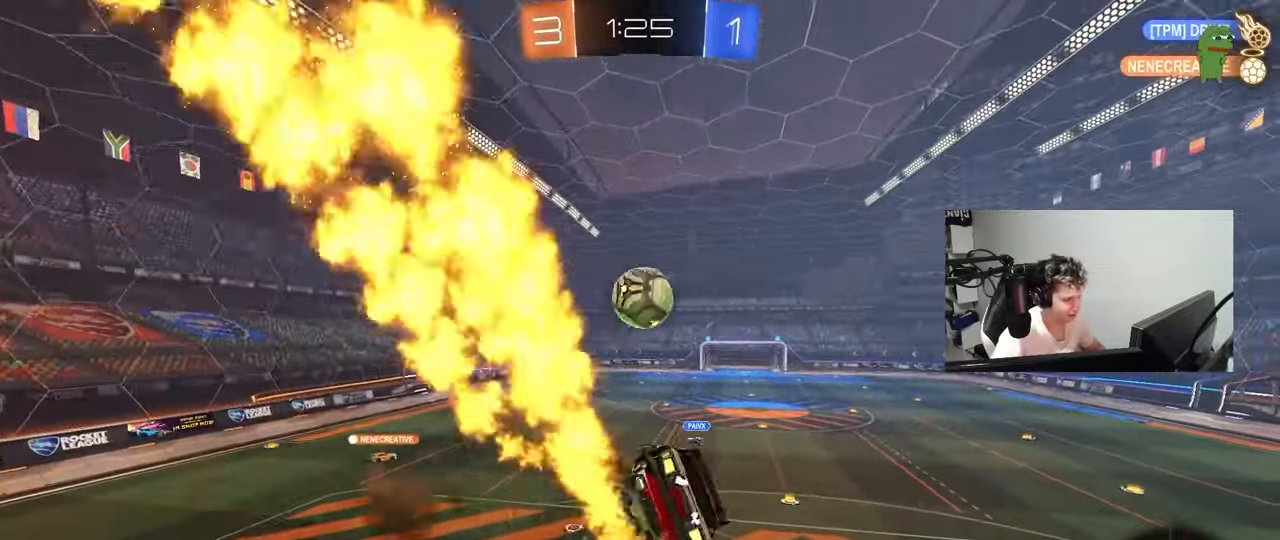
{"keys": ["d", "shift"], "mouse": ["left"], "mouse_move": "still", "events": [[33, "mouse_left", "down"], [133, "s", "up"], [183, "mouse_right", "up"], [267, "mouse_left", "up"], [317, "mouse_left", "down"], [317, "s", "down"], [467, "s", "up"]]}
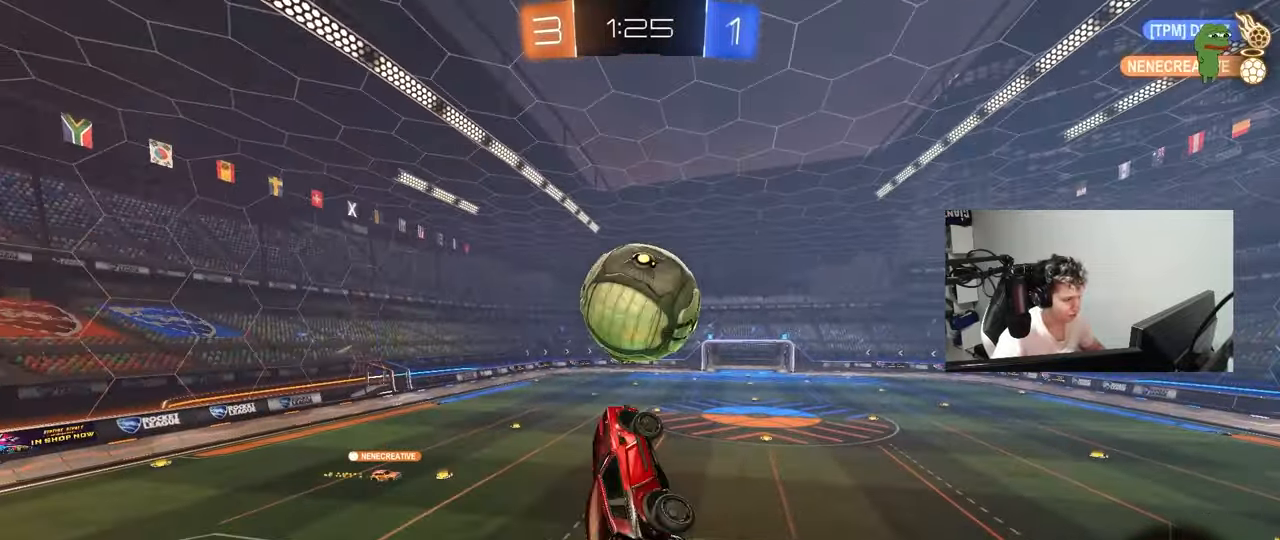
{"keys": ["a", "d", "s"], "mouse": [], "mouse_move": "still", "events": [[50, "w", "down"], [200, "w", "up"], [333, "mouse_left", "up"], [333, "s", "down"], [383, "shift", "up"], [483, "a", "down"]]}
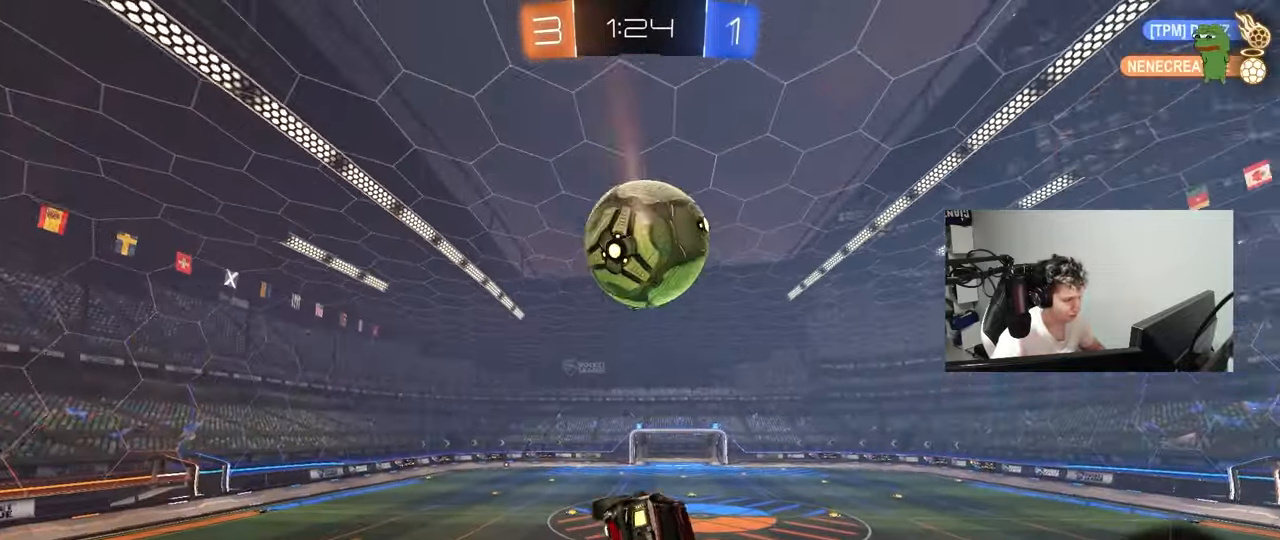
{"keys": ["d", "w"], "mouse": [], "mouse_move": "still", "events": [[17, "d", "up"], [17, "s", "up"], [17, "shift", "down"], [17, "space", "down"], [167, "space", "up"], [267, "s", "down"], [267, "shift", "up"], [400, "a", "up"], [400, "s", "up"], [500, "d", "down"], [500, "w", "down"]]}
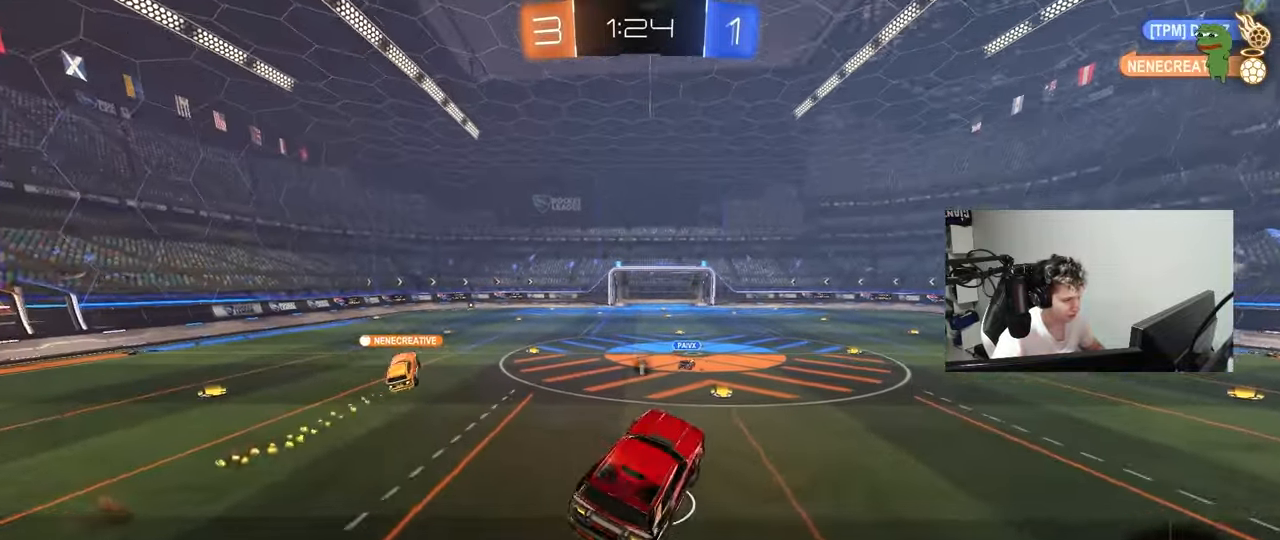
{"keys": ["w"], "mouse": ["left", "right"], "mouse_move": "still", "events": [[83, "d", "up"], [133, "w", "up"], [267, "w", "down"], [317, "mouse_left", "down"], [467, "d", "down"], [500, "d", "up"], [500, "mouse_right", "down"]]}
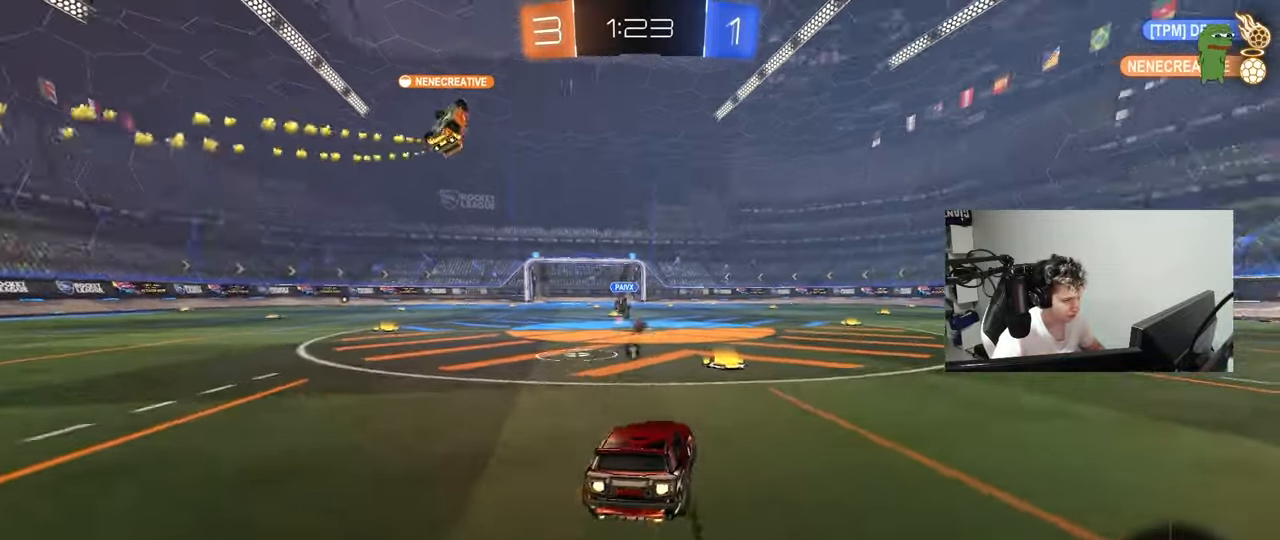
{"keys": ["d", "s", "shift"], "mouse": ["left"], "mouse_move": "still", "events": [[67, "d", "down"], [67, "shift", "down"], [100, "mouse_right", "up"], [150, "mouse_right", "down"], [200, "s", "down"], [200, "w", "up"], [283, "space", "down"], [333, "mouse_right", "up"], [483, "space", "up"]]}
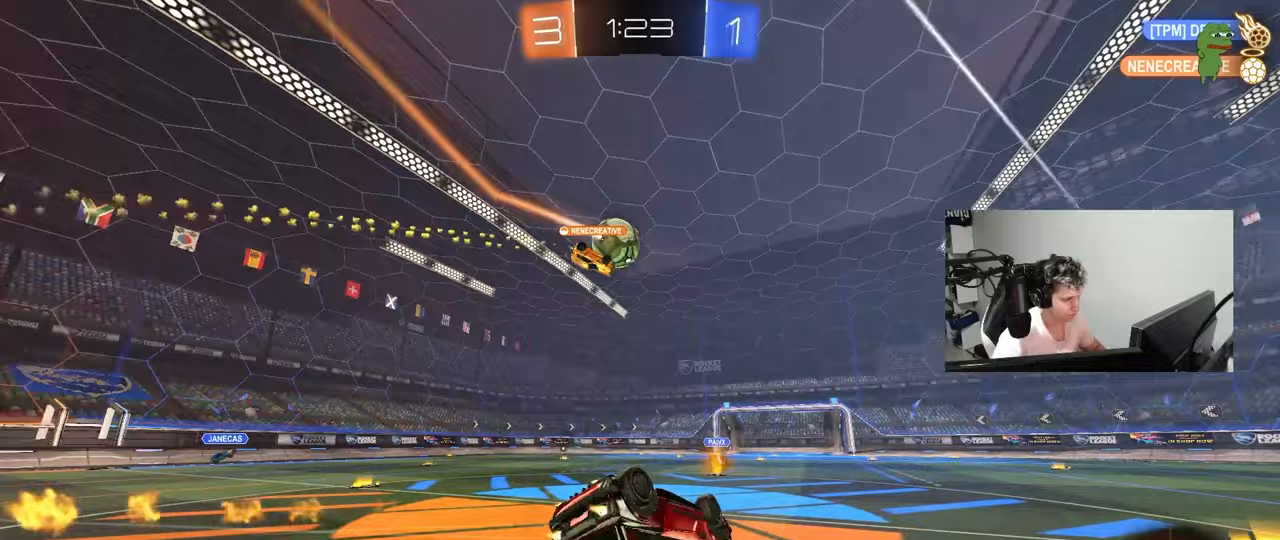
{"keys": [], "mouse": [], "mouse_move": "still", "events": [[17, "s", "up"], [117, "mouse_left", "up"], [117, "s", "down"], [400, "s", "up"], [400, "shift", "up"], [450, "d", "up"]]}
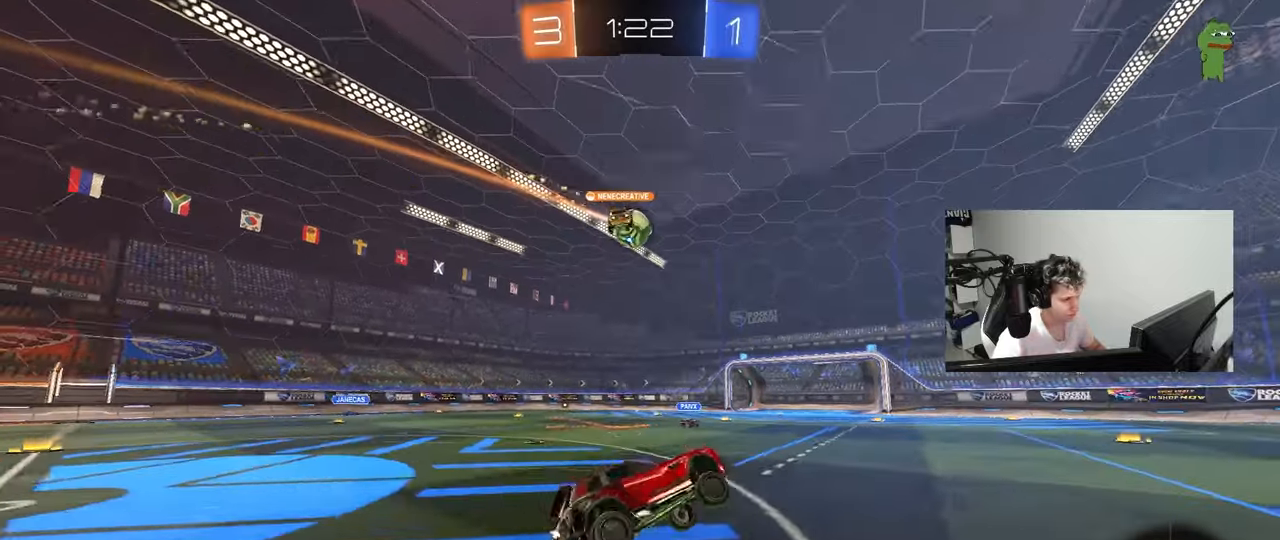
{"keys": ["w"], "mouse": [], "mouse_move": "still", "events": [[133, "w", "down"]]}
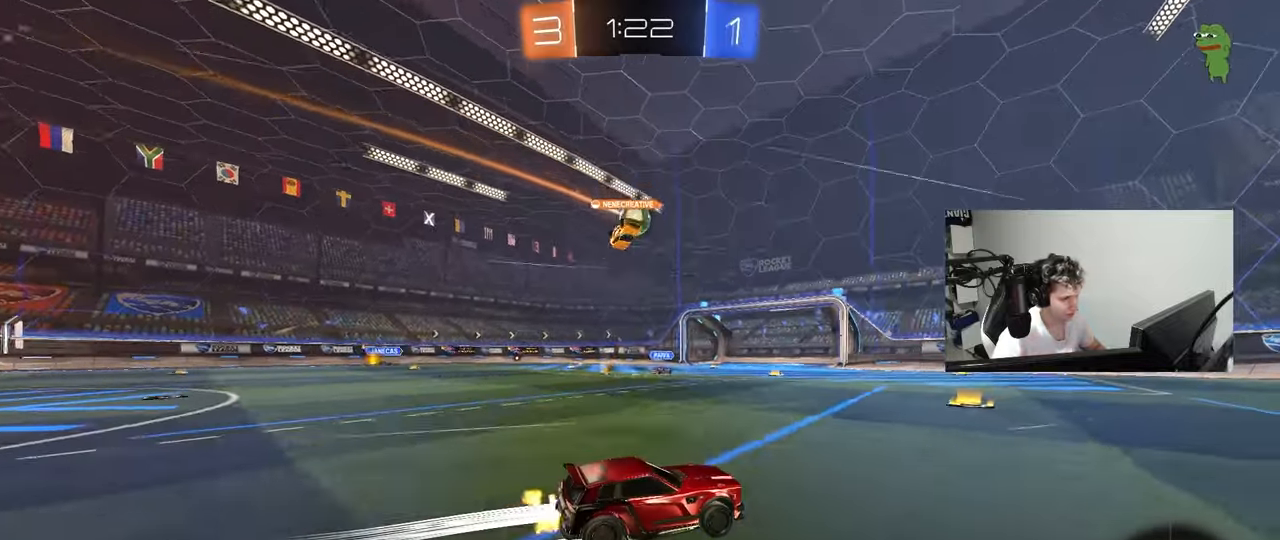
{"keys": ["w"], "mouse": [], "mouse_move": "still", "events": []}
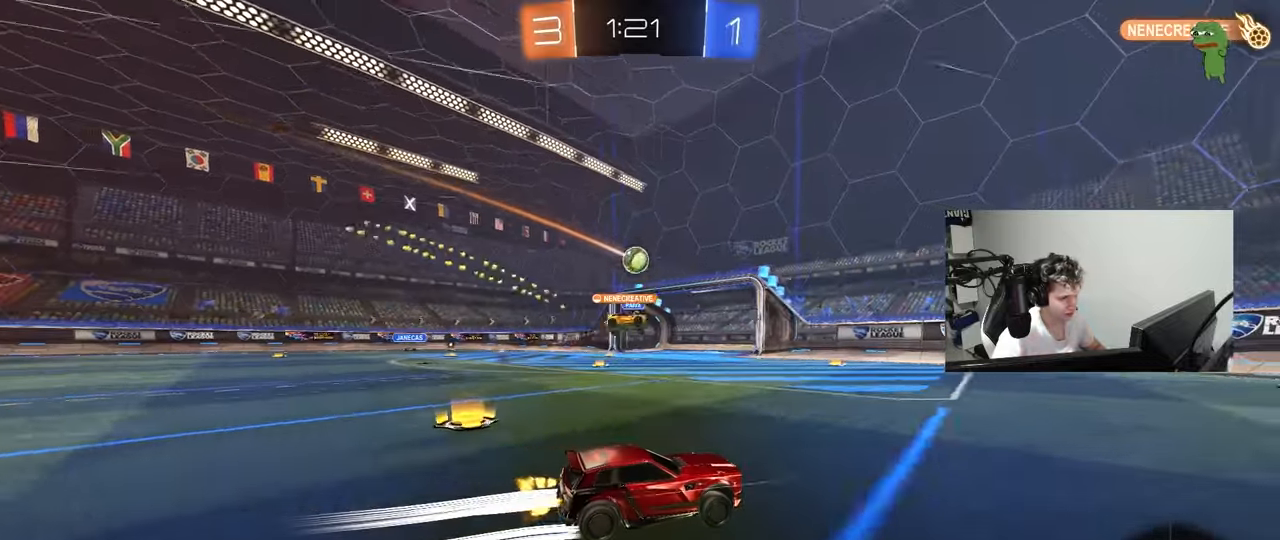
{"keys": ["d", "w"], "mouse": [], "mouse_move": "still", "events": [[117, "a", "down"], [250, "a", "up"], [500, "d", "down"]]}
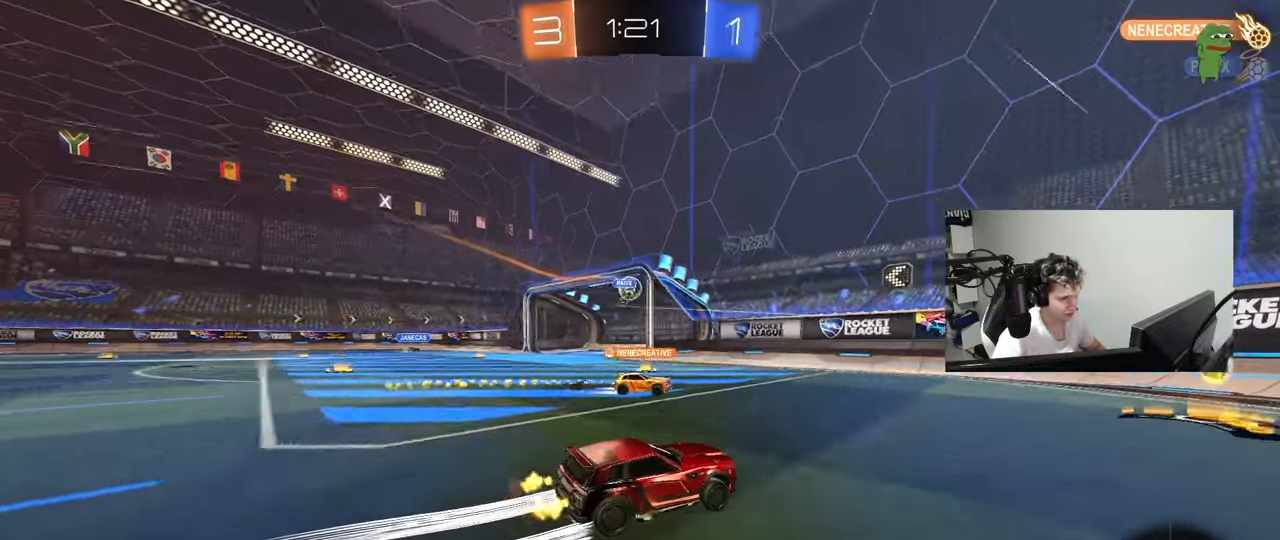
{"keys": ["d", "w"], "mouse": ["left"], "mouse_move": "still", "events": [[83, "shift", "down"], [183, "shift", "up"], [317, "mouse_left", "down"]]}
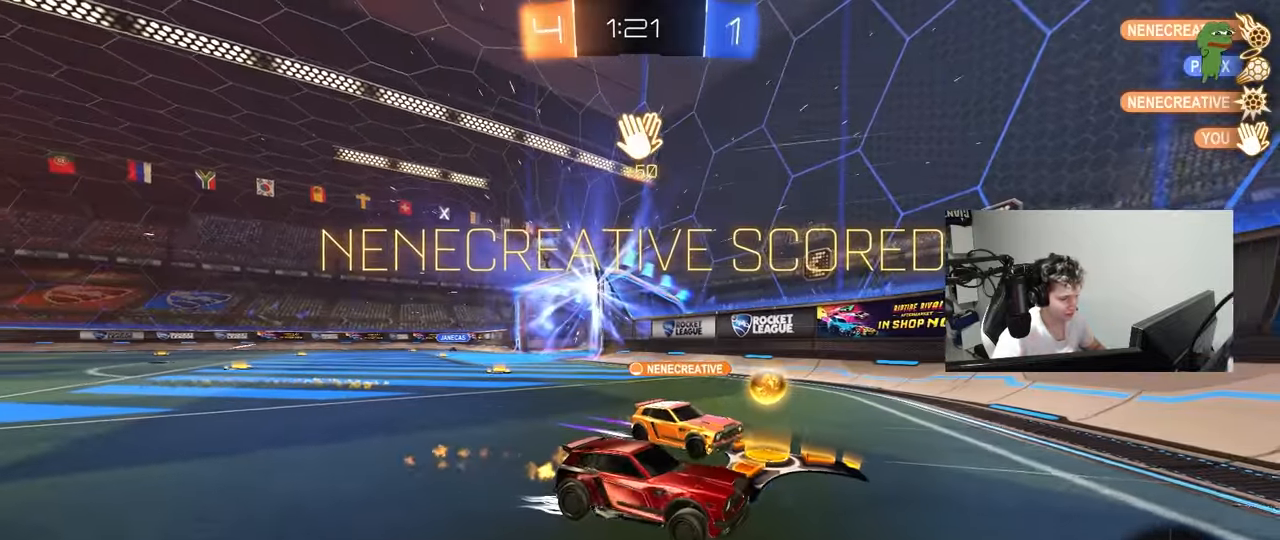
{"keys": ["d", "shift", "w"], "mouse": [], "mouse_move": "still", "events": [[17, "d", "up"], [200, "d", "down"], [200, "mouse_left", "up"], [433, "shift", "down"]]}
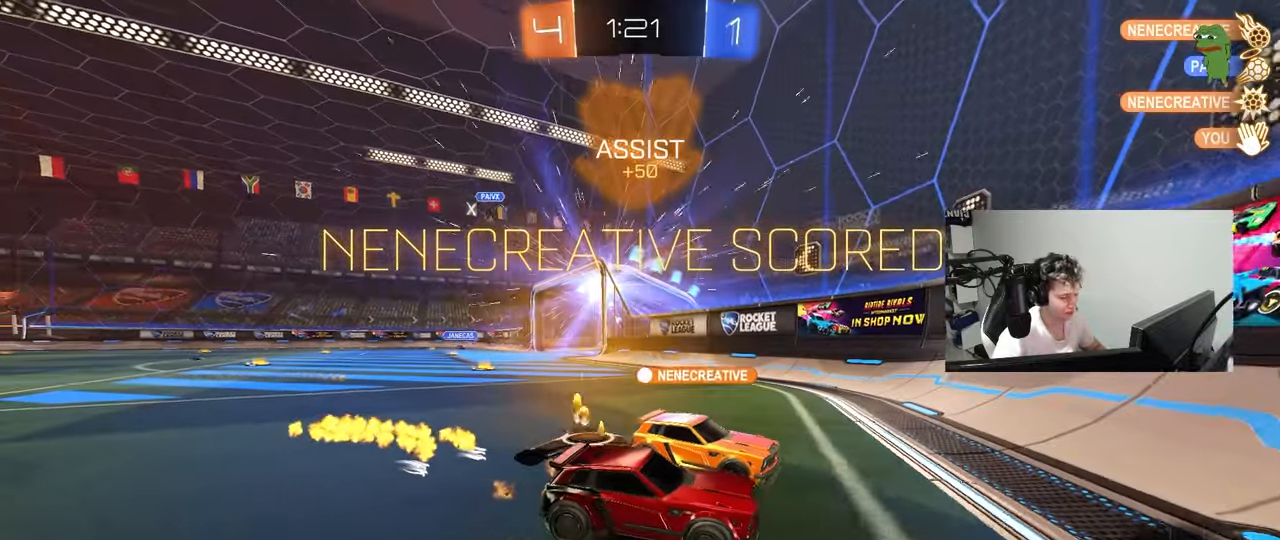
{"keys": ["a", "w"], "mouse": [], "mouse_move": "still", "events": [[17, "d", "up"], [17, "shift", "up"], [67, "a", "down"], [400, "shift", "down"], [483, "shift", "up"]]}
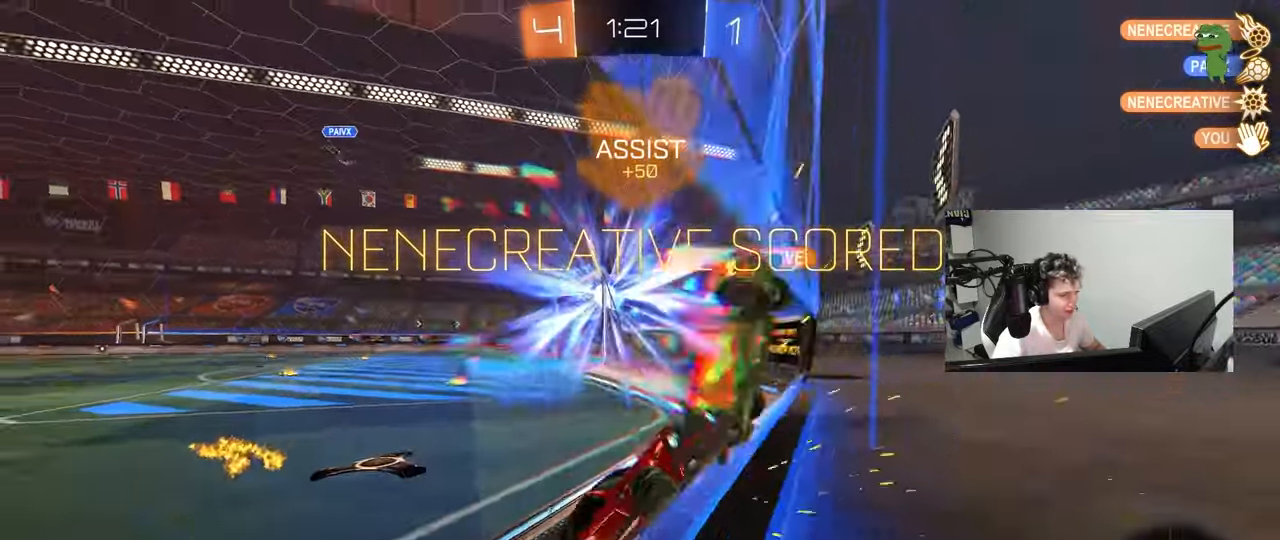
{"keys": ["a", "w"], "mouse": [], "mouse_move": "still", "events": []}
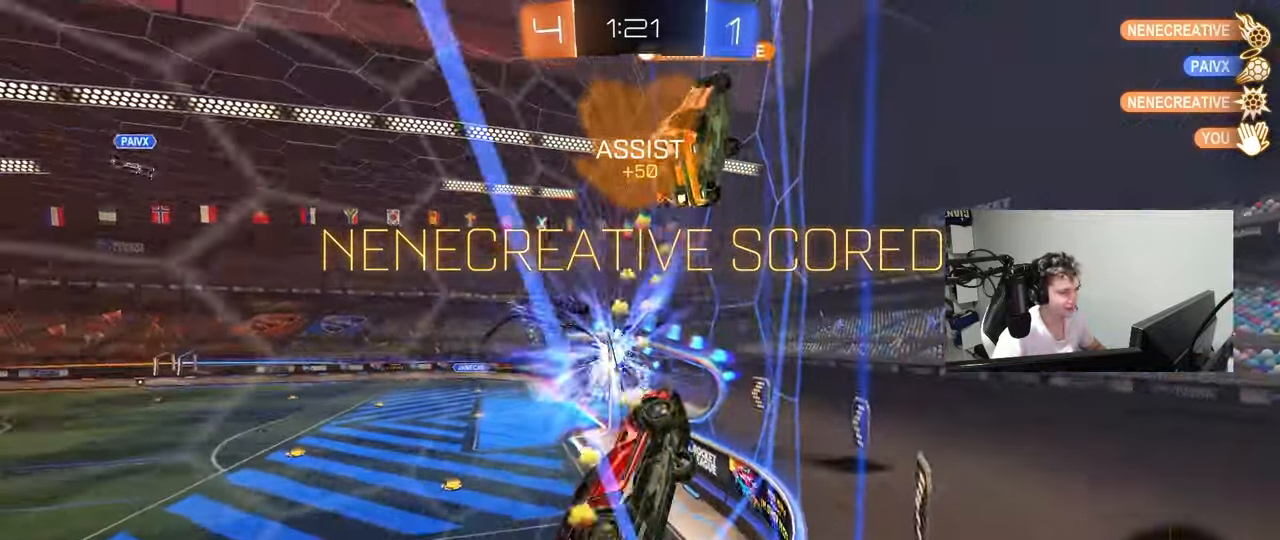
{"keys": ["a", "s", "shift"], "mouse": ["left", "right"], "mouse_move": "down-left", "events": [[200, "mouse_left", "down"], [233, "a", "up"], [283, "mouse_right", "down"], [333, "a", "down"], [333, "shift", "down"], [383, "mouse_right", "up"], [433, "mouse_right", "down"], [483, "s", "down"], [483, "w", "up"]]}
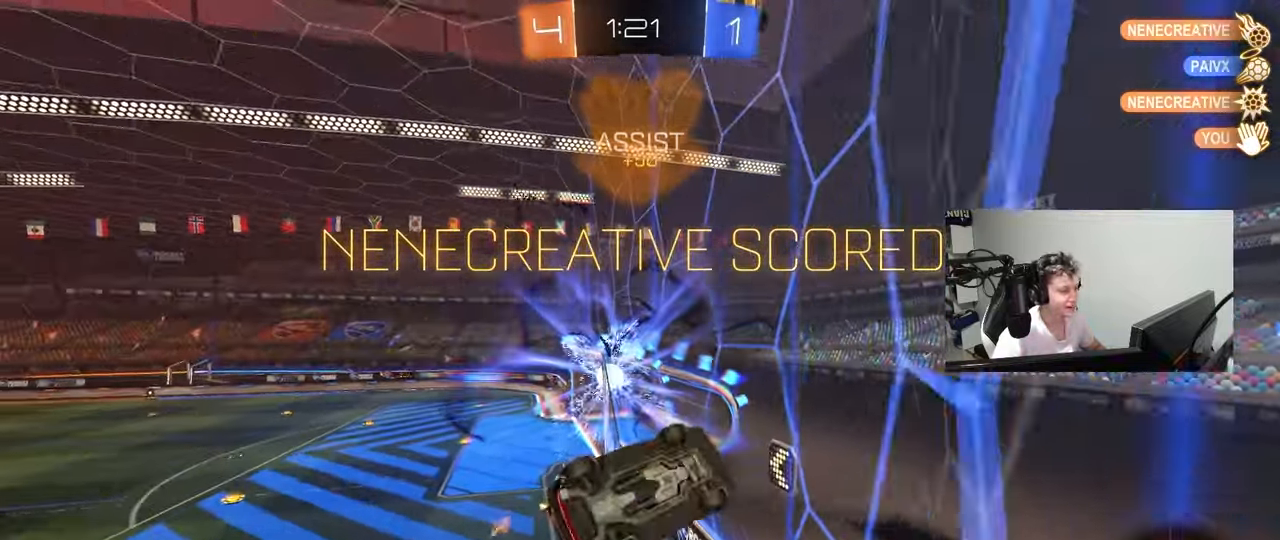
{"keys": ["a", "s", "shift"], "mouse": [], "mouse_move": "still", "events": [[17, "mouse_left", "up"], [117, "mouse_right", "up"], [217, "s", "up"], [450, "s", "down"]]}
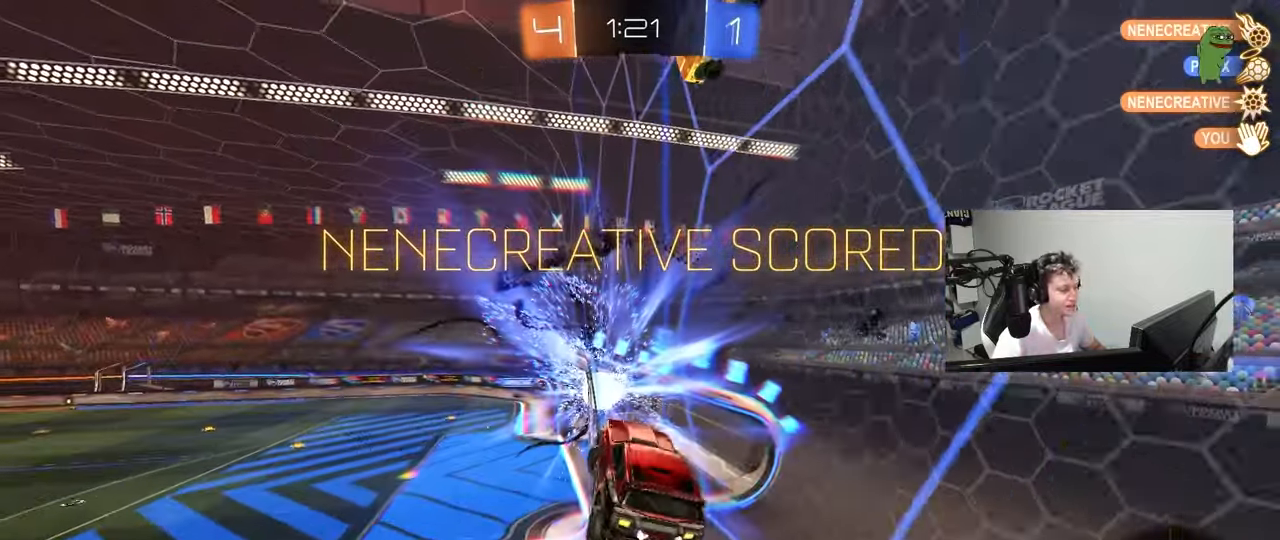
{"keys": ["w"], "mouse": [], "mouse_move": "still", "events": [[233, "s", "up"], [267, "shift", "up"], [467, "a", "up"], [500, "w", "down"]]}
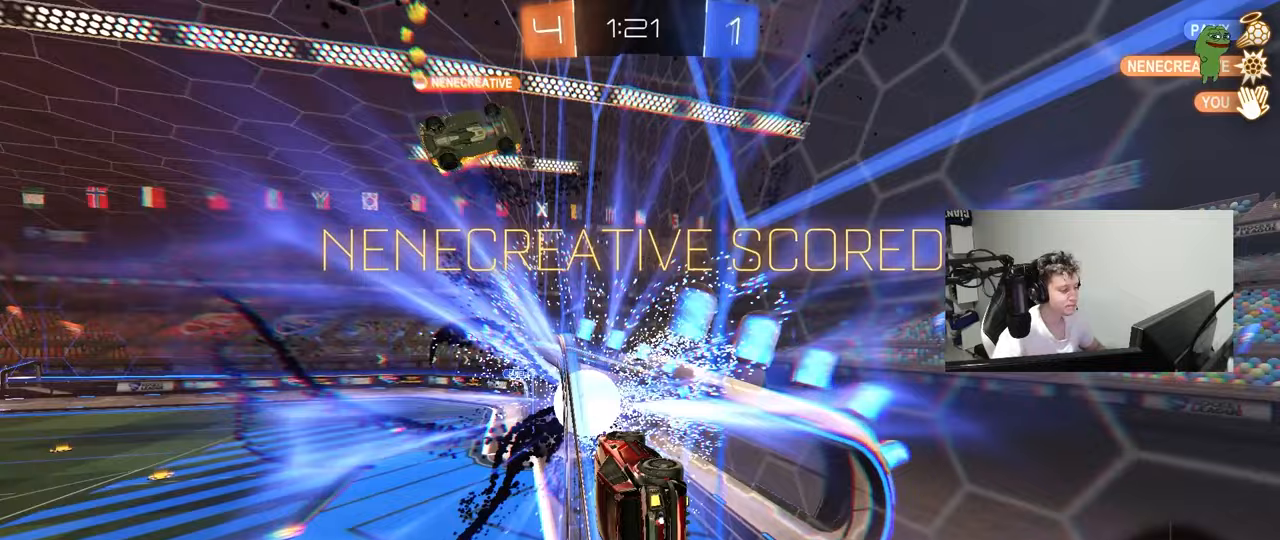
{"keys": ["a", "s", "shift"], "mouse": [], "mouse_move": "still", "events": [[50, "mouse_right", "down"], [150, "mouse_right", "up"], [150, "shift", "down"], [200, "a", "down"], [250, "mouse_right", "down"], [333, "s", "down"], [333, "w", "up"], [433, "mouse_right", "up"]]}
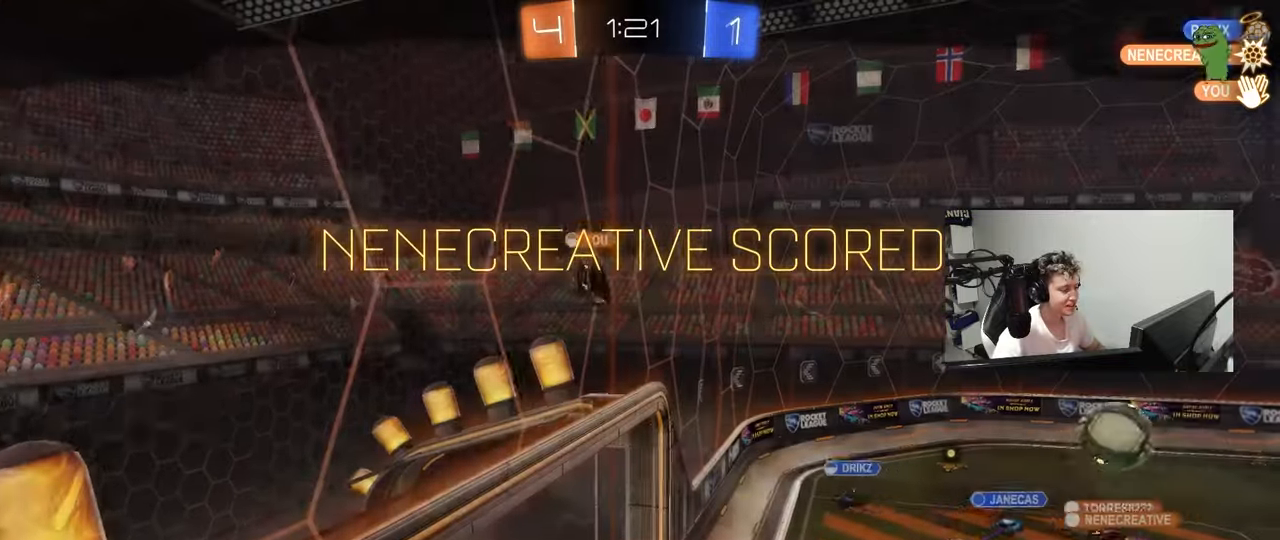
{"keys": ["tab"], "mouse": [], "mouse_move": "still", "events": [[33, "shift", "up"], [67, "a", "up"], [67, "s", "up"], [300, "tab", "down"]]}
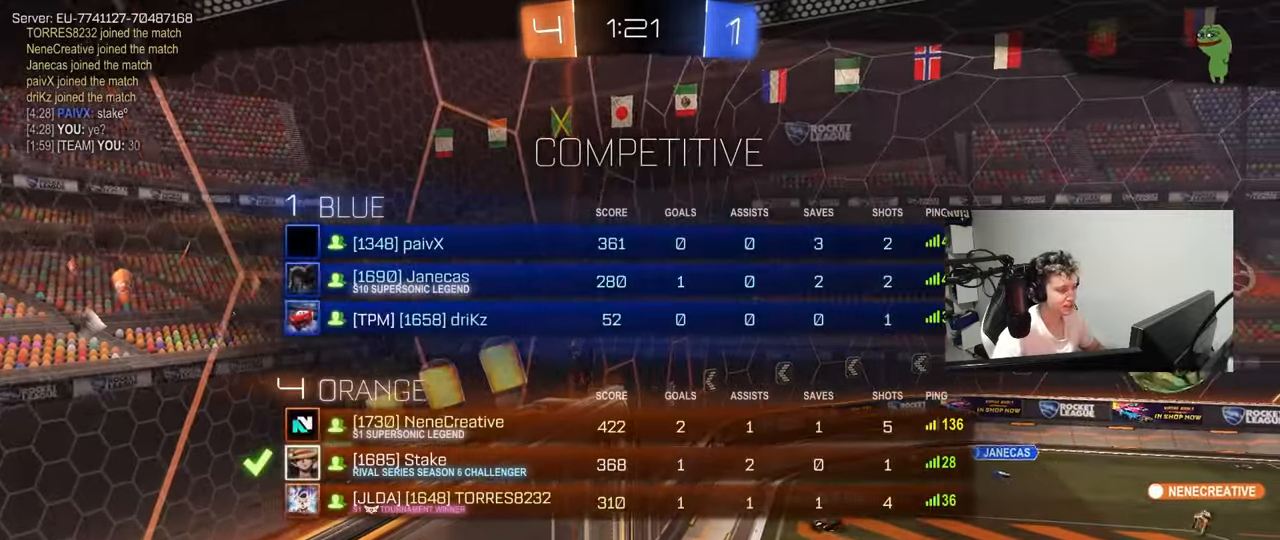
{"keys": [], "mouse": [], "mouse_move": "still", "events": [[183, "tab", "up"]]}
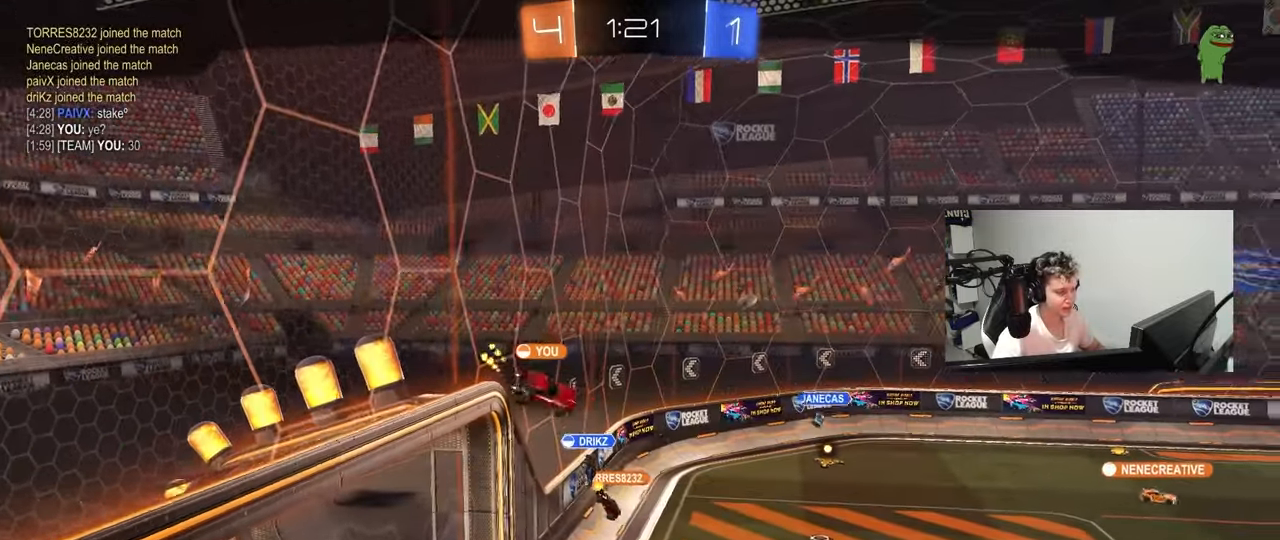
{"keys": [], "mouse": [], "mouse_move": "still", "events": []}
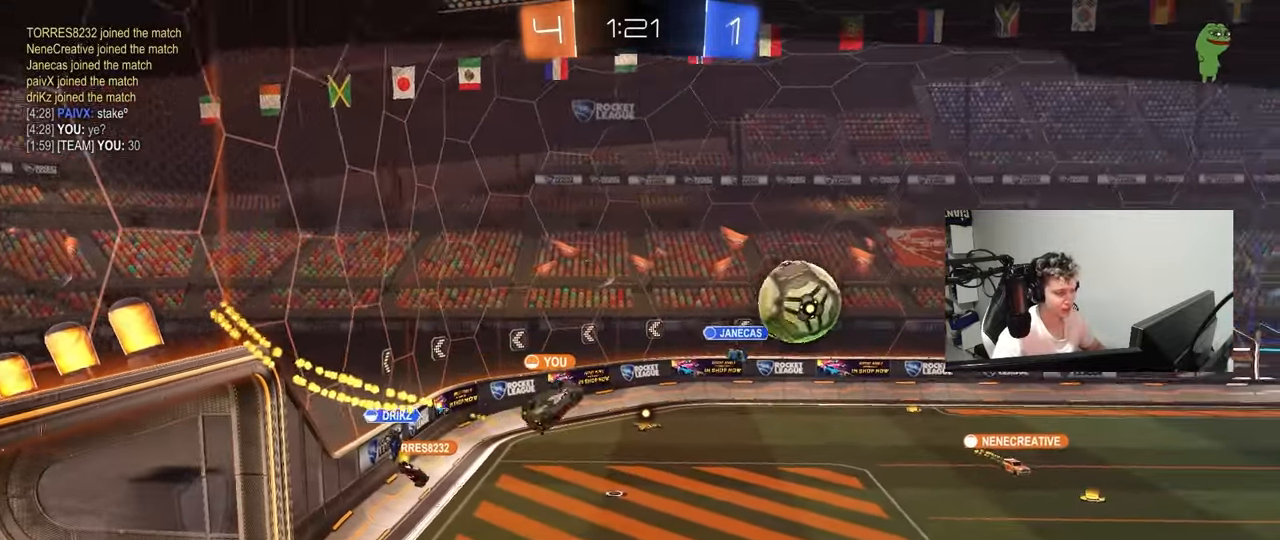
{"keys": [], "mouse": [], "mouse_move": "up", "events": []}